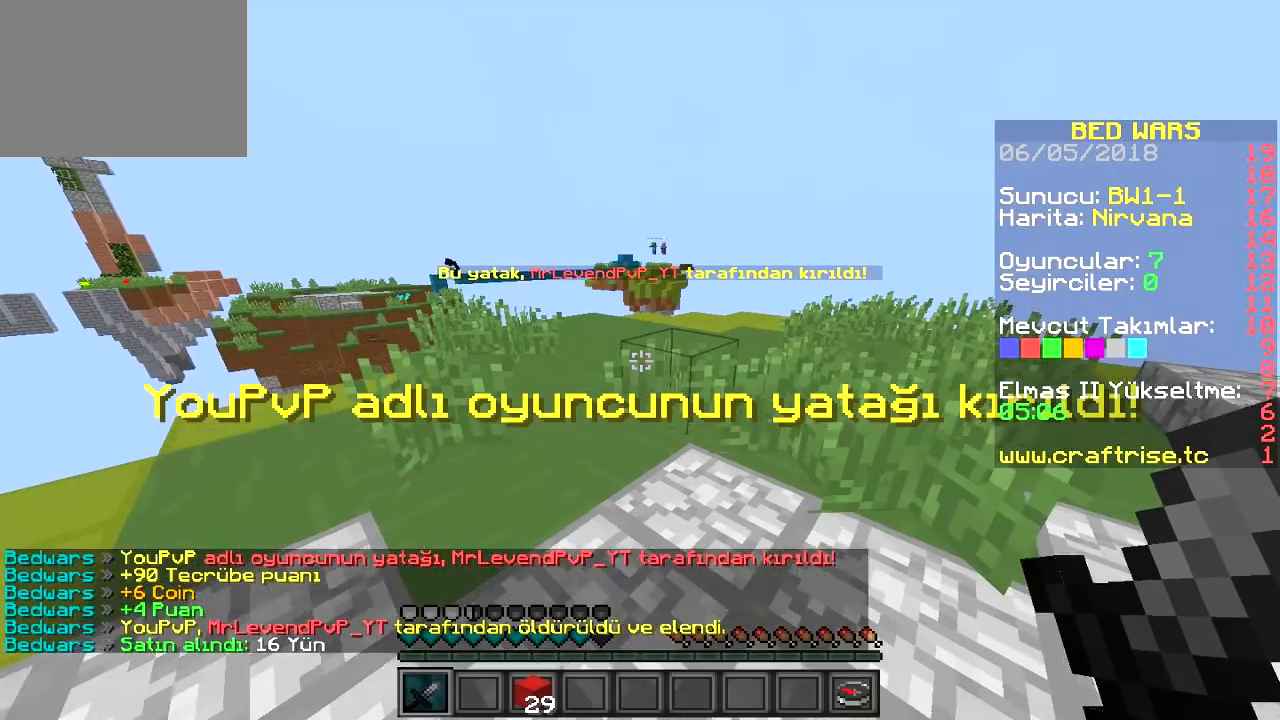
Gameplay with keyboard; each line is a JSON object with the keys held at the frame after it. "events" lists presses ("down") and releases ("up") of "a", "d", "s" and "w" between this image and that frame as [ms after this image, input, new state], when the widget could be followed in between. No other keys are recorded. Mouse input is not recorded.
{"keys": ["w"], "events": []}
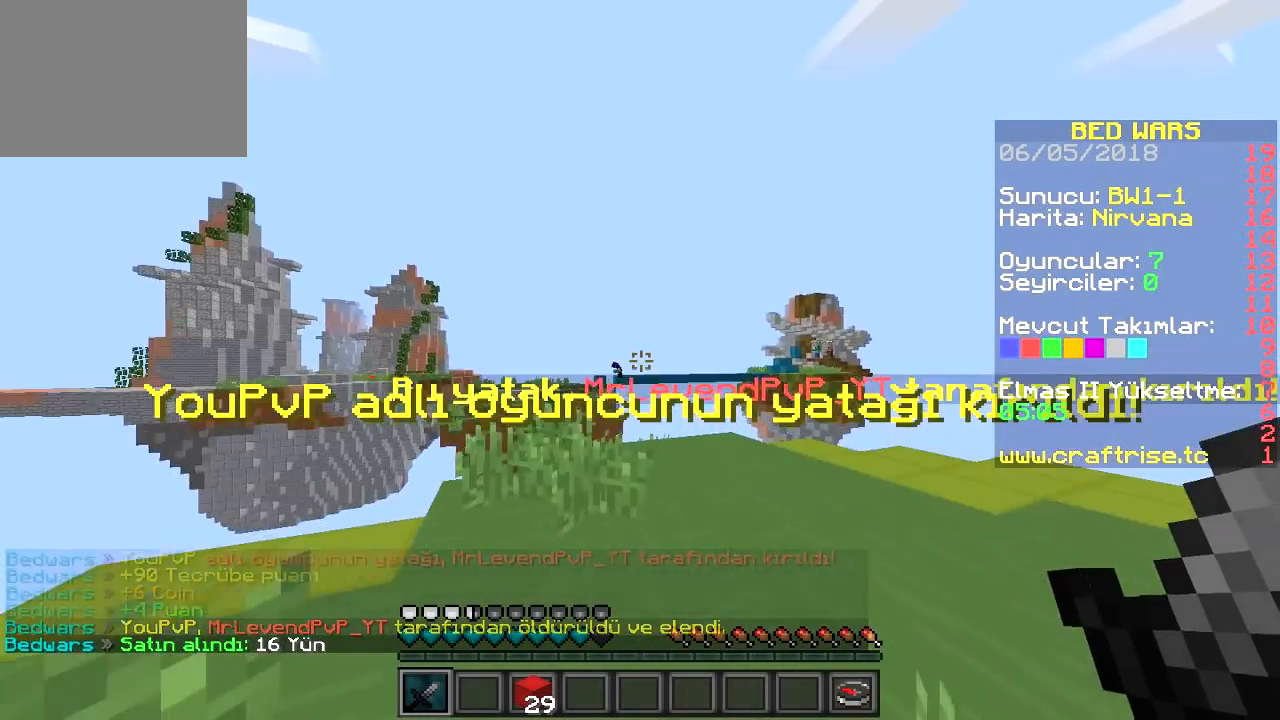
{"keys": [], "events": [[383, "w", "up"]]}
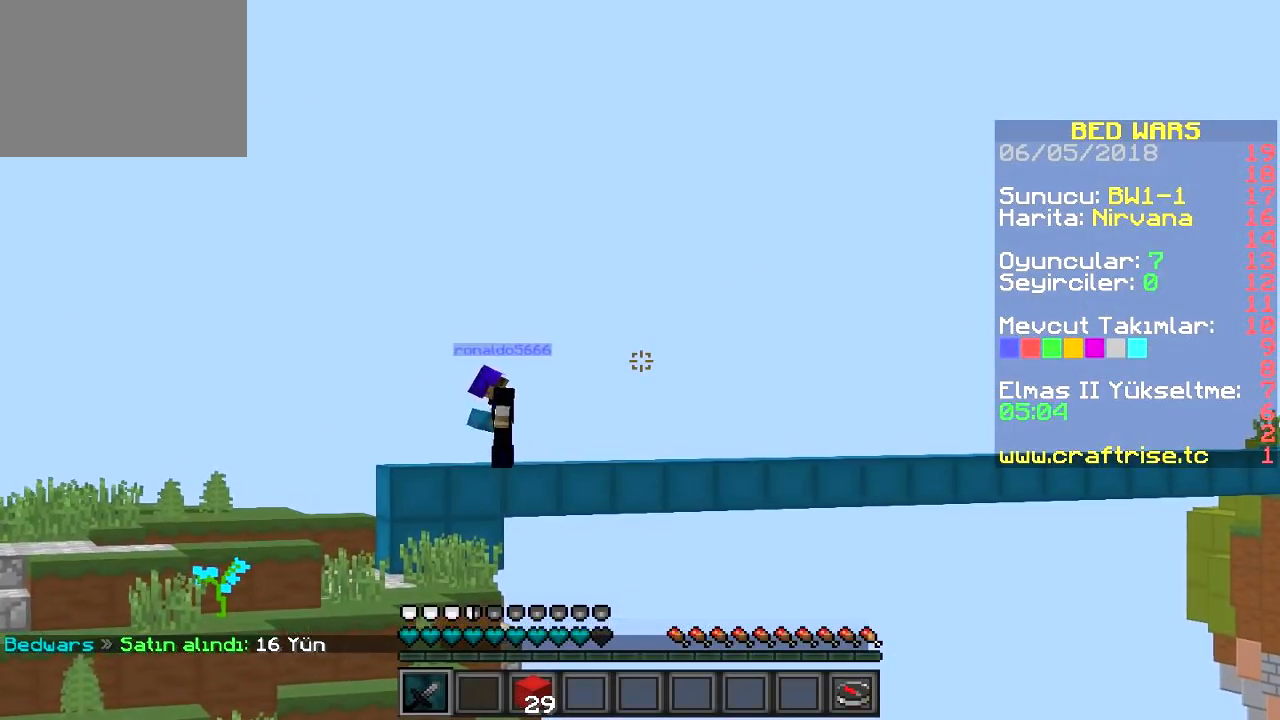
{"keys": ["w"], "events": [[84, "s", "down"], [301, "s", "up"], [451, "w", "down"]]}
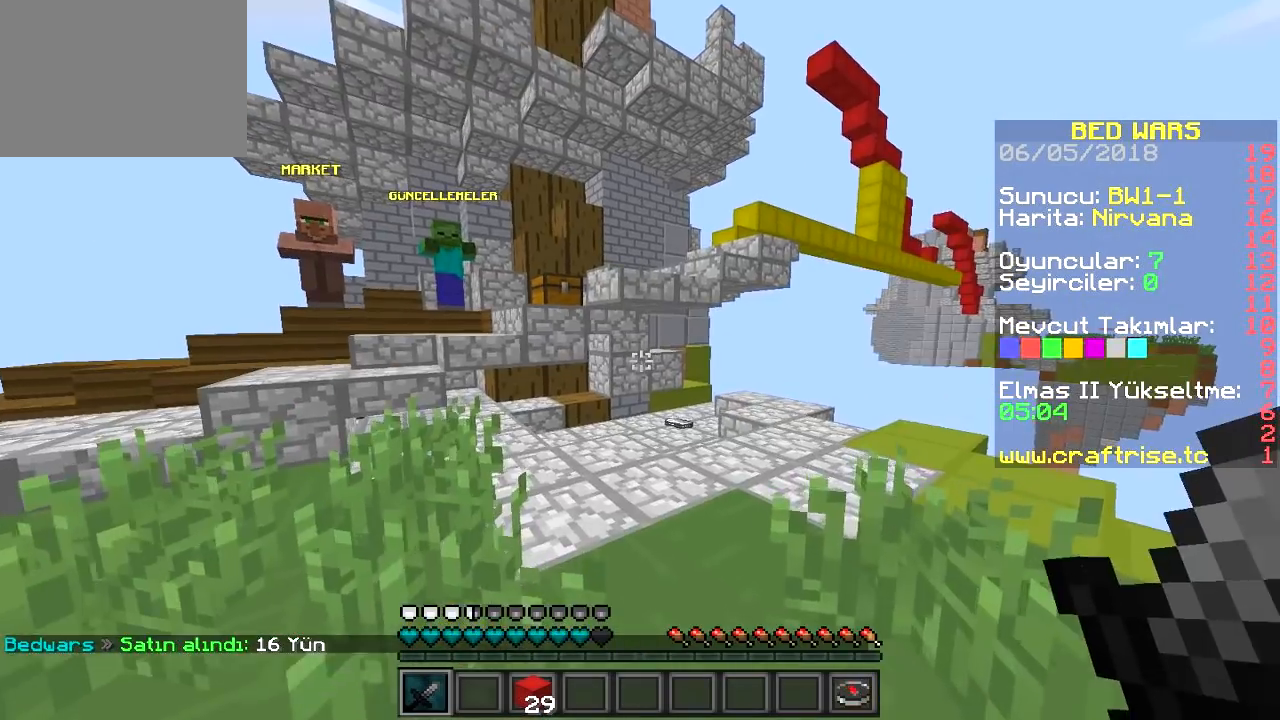
{"keys": ["w"], "events": []}